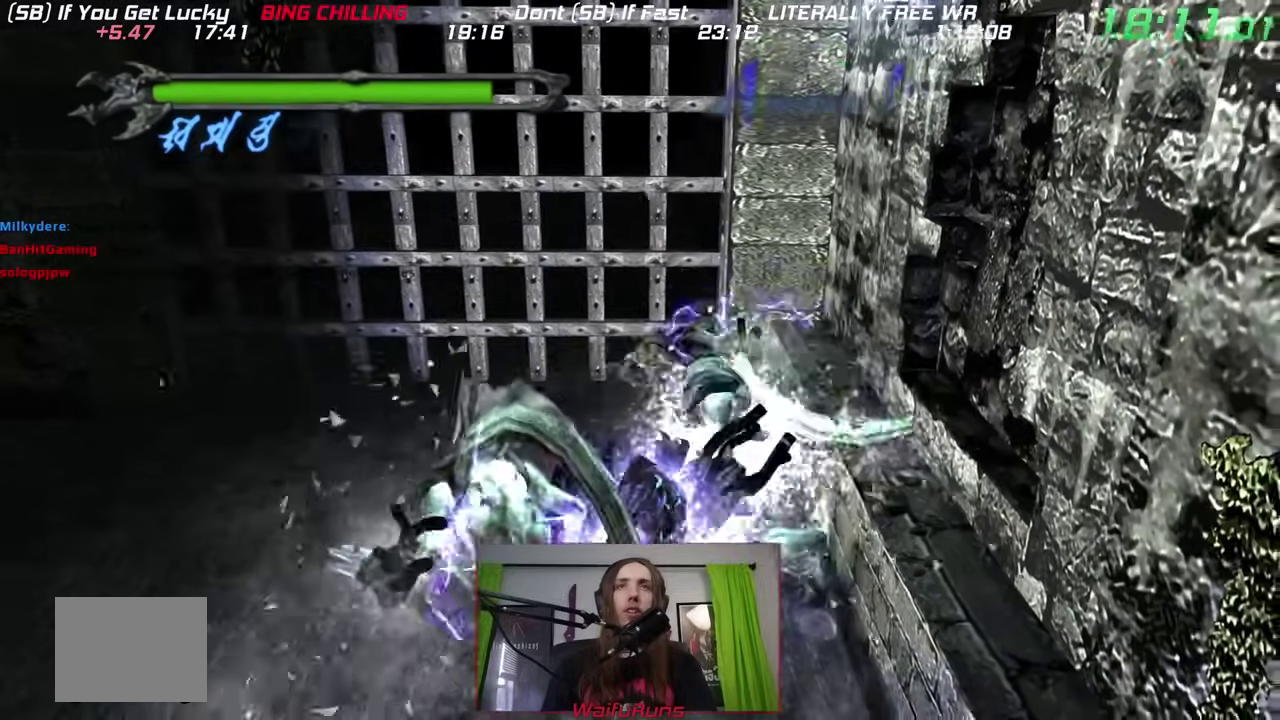
Gameplay with a controller (Nintendo layout); each line is a JSON object with the inputs held at the frame after it. "events" lists button and stick changes between this image and that frame as [ms after this image, input, new state], when the widget could be followed in between. This overlay highlights the sticks when they move; stick clicks (L3) are not distinguishable. Not read: HOME L3 R3 SELECT START.
{"buttons": ["X", "R1"], "left_stick": "center", "right_stick": "center"}
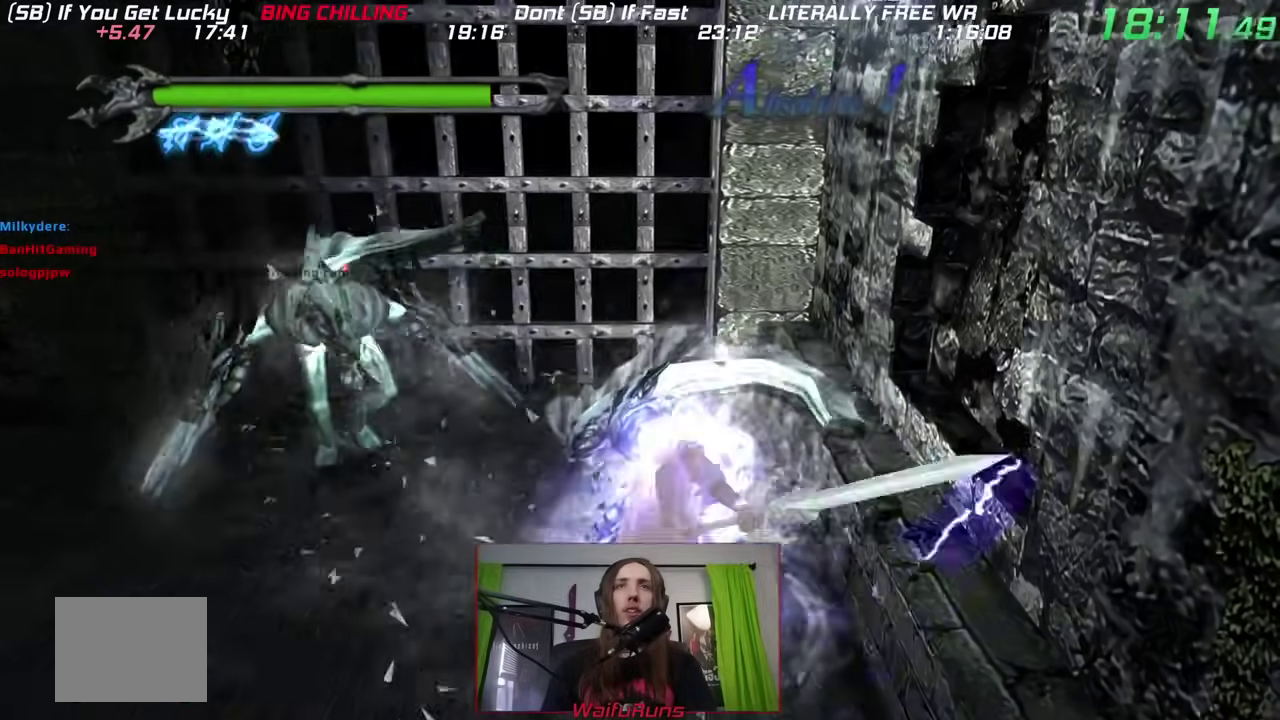
{"buttons": ["R1"], "left_stick": "center", "right_stick": "center"}
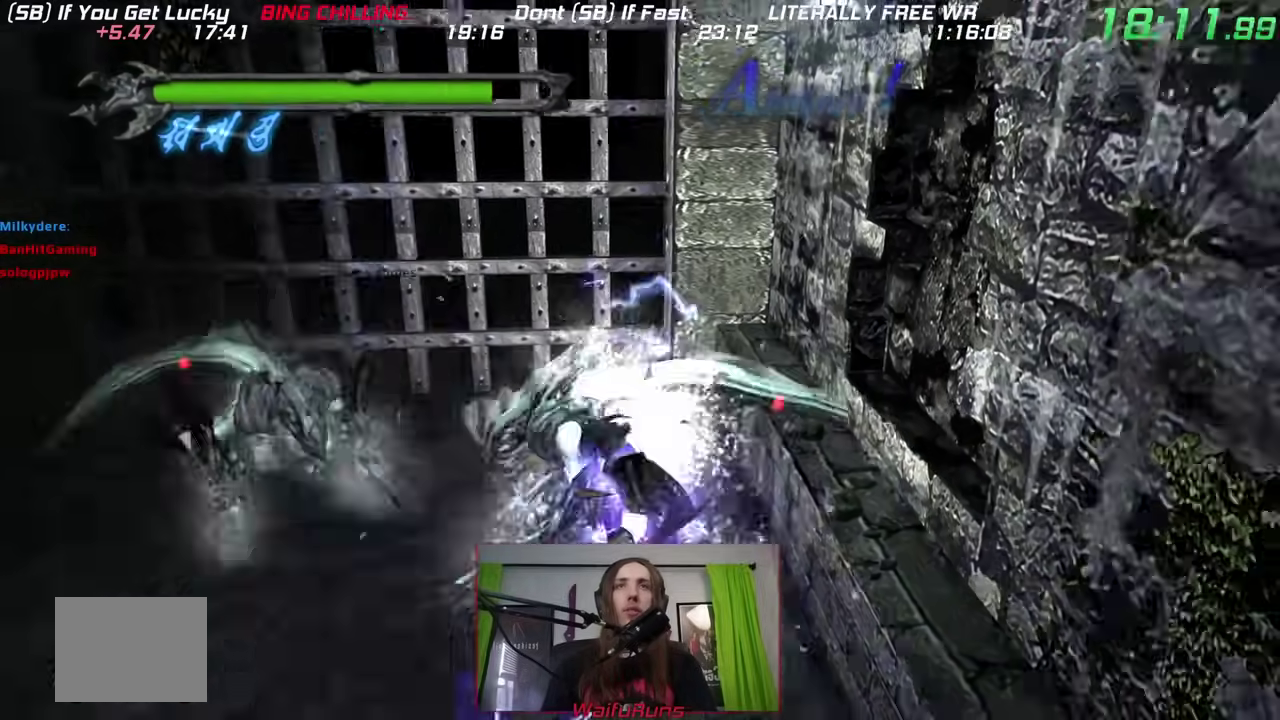
{"buttons": ["R1"], "left_stick": "center", "right_stick": "center", "events": [[33, "left_stick", "down-left"], [167, "left_stick", "down-right"], [217, "left_stick", "up-right"], [317, "left_stick", "center"], [350, "X", "down"], [467, "X", "up"]]}
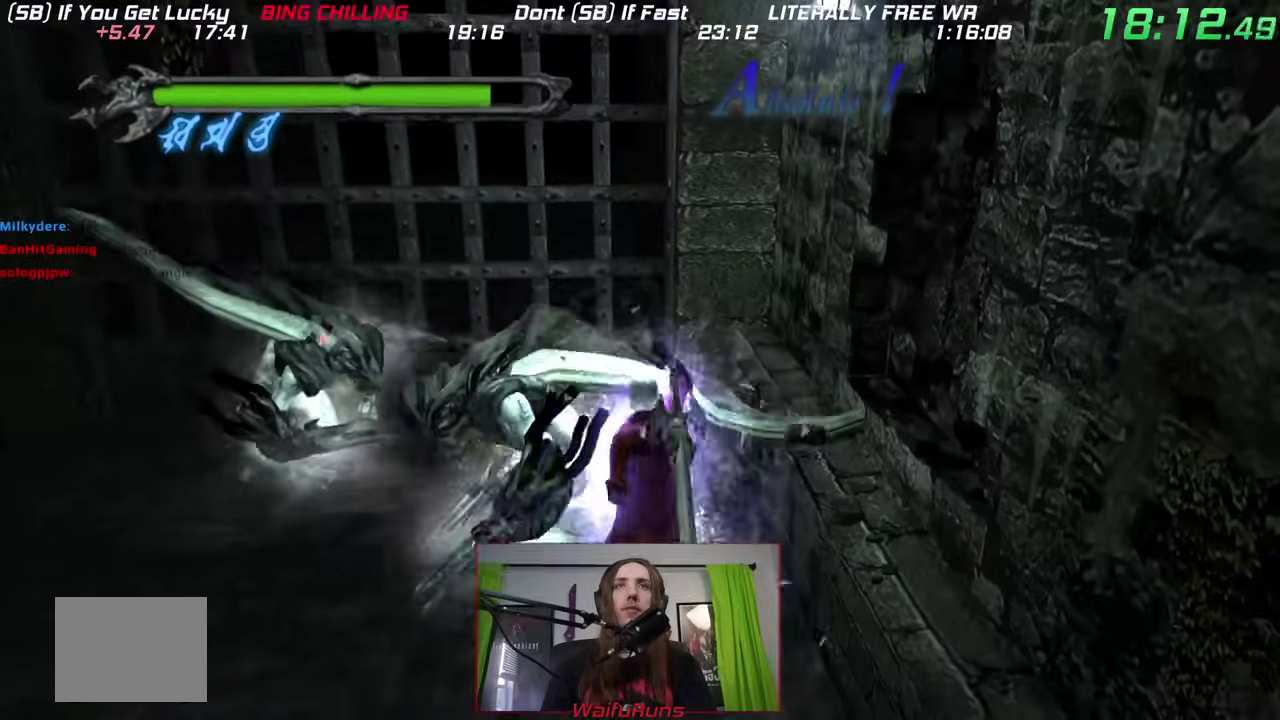
{"buttons": ["R1"], "left_stick": "down-left", "right_stick": "center", "events": [[50, "X", "down"], [133, "X", "up"], [200, "X", "down"], [283, "X", "up"], [500, "left_stick", "down-left"]]}
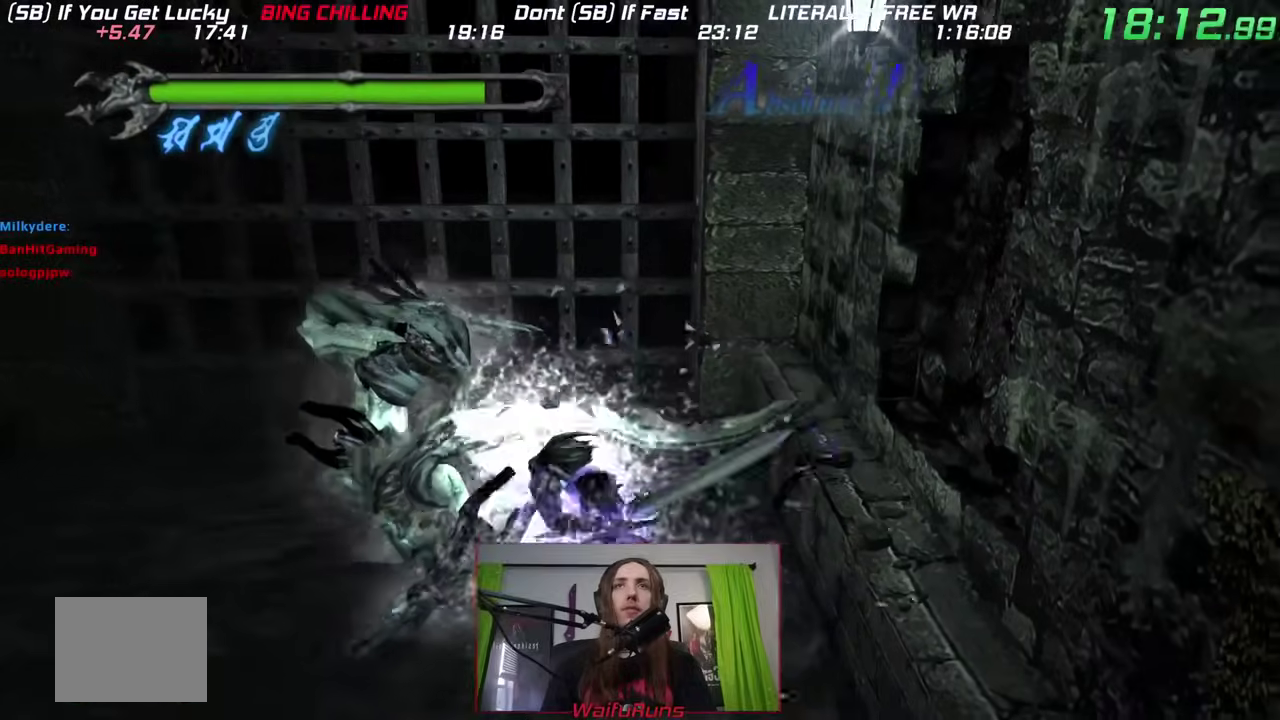
{"buttons": ["X", "R1"], "left_stick": "center", "right_stick": "center", "events": [[133, "left_stick", "up-right"], [250, "left_stick", "center"], [267, "X", "down"], [383, "X", "up"], [467, "X", "down"]]}
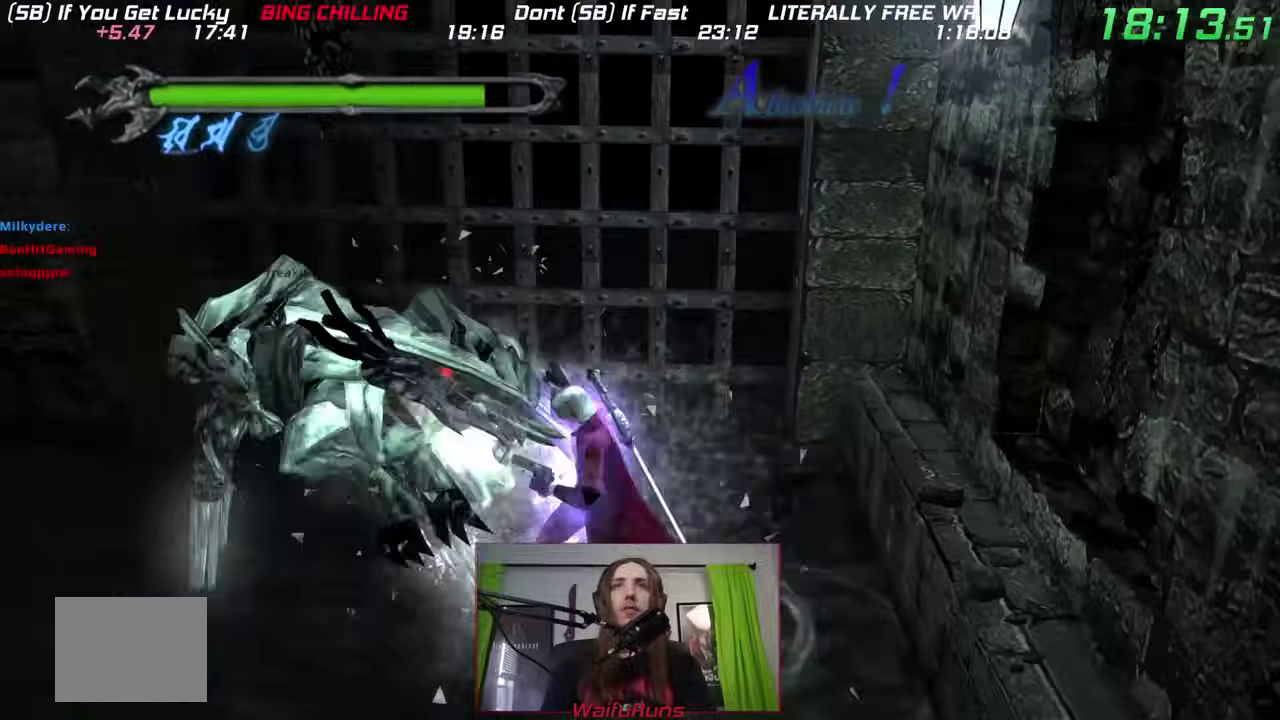
{"buttons": ["R1"], "left_stick": "down-left", "right_stick": "center"}
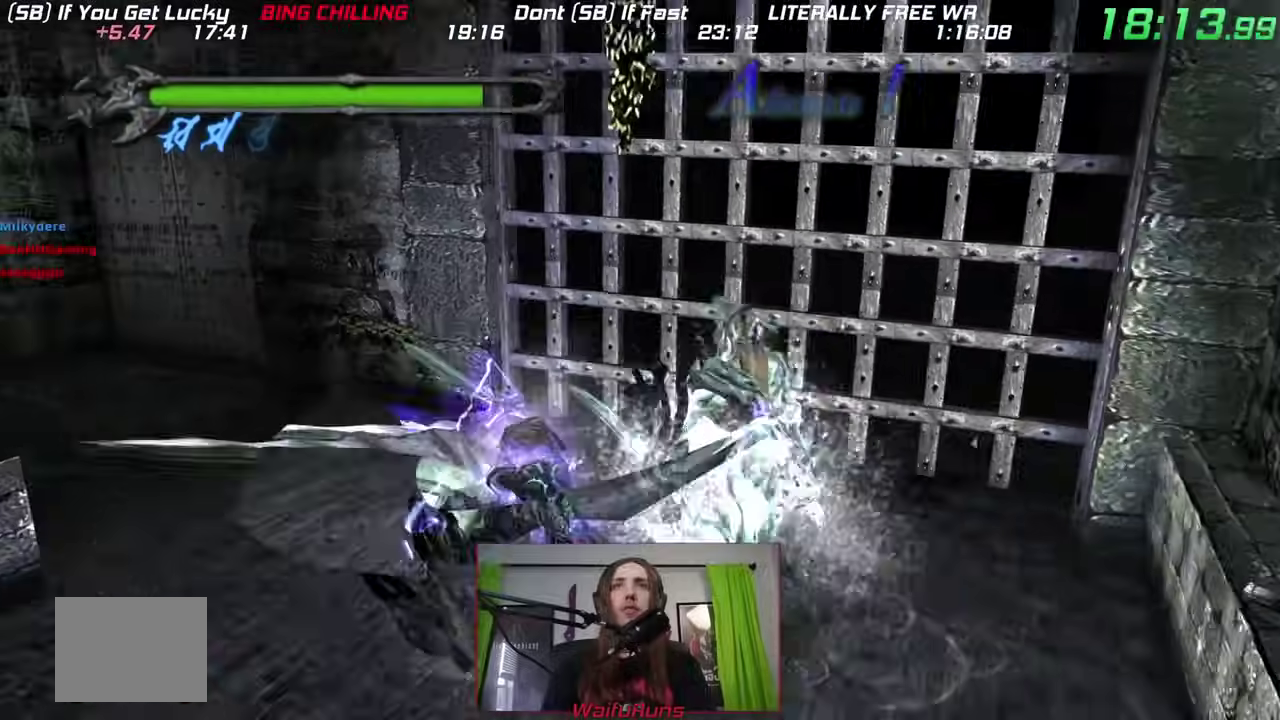
{"buttons": ["R1"], "left_stick": "center", "right_stick": "center", "events": [[83, "left_stick", "up-right"], [200, "left_stick", "center"], [217, "X", "down"], [317, "X", "up"], [400, "X", "down"], [500, "X", "up"]]}